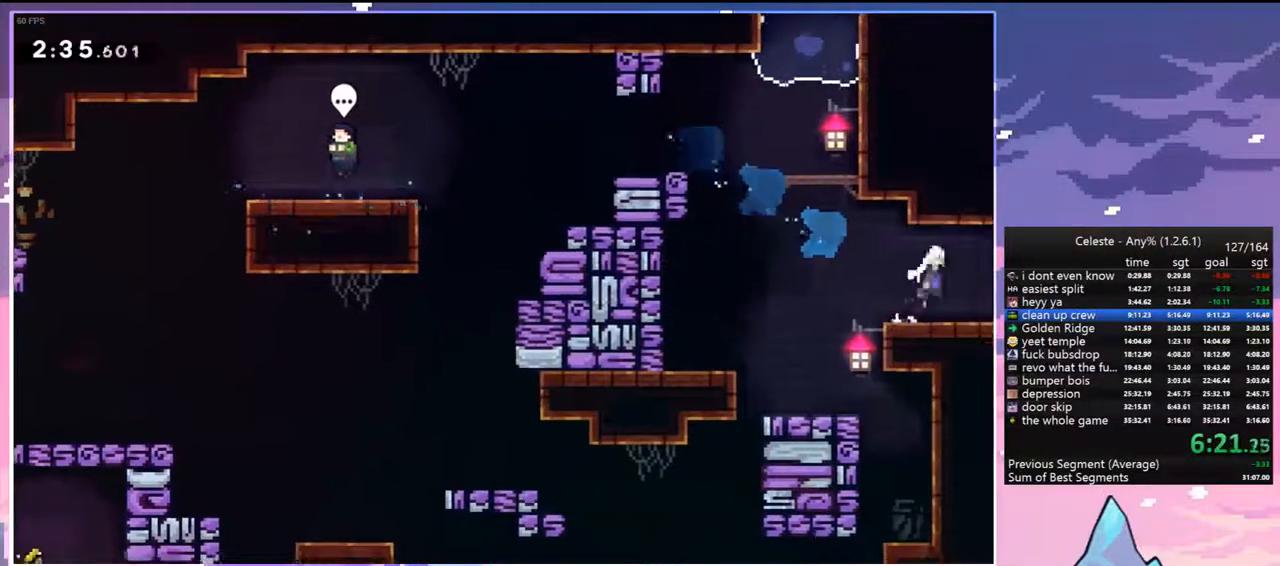
Gameplay with keyboard; each line is a JSON object with the keys held at the frame after it. "events" lists presses ("down") and releases ("up") of "dash", "down", "grab", "jump", "jump2", "left", "menu", "right", "skip" and "up" between this image and that frame as [ms after this image, input, new state], when the widget could be followed in between. No other keys are recorded. Mouse input is not recorded. Key names are as the overlay labels them; some are game actions (e.g. jump) rather than physical keys.
{"keys": ["jump", "right"], "events": []}
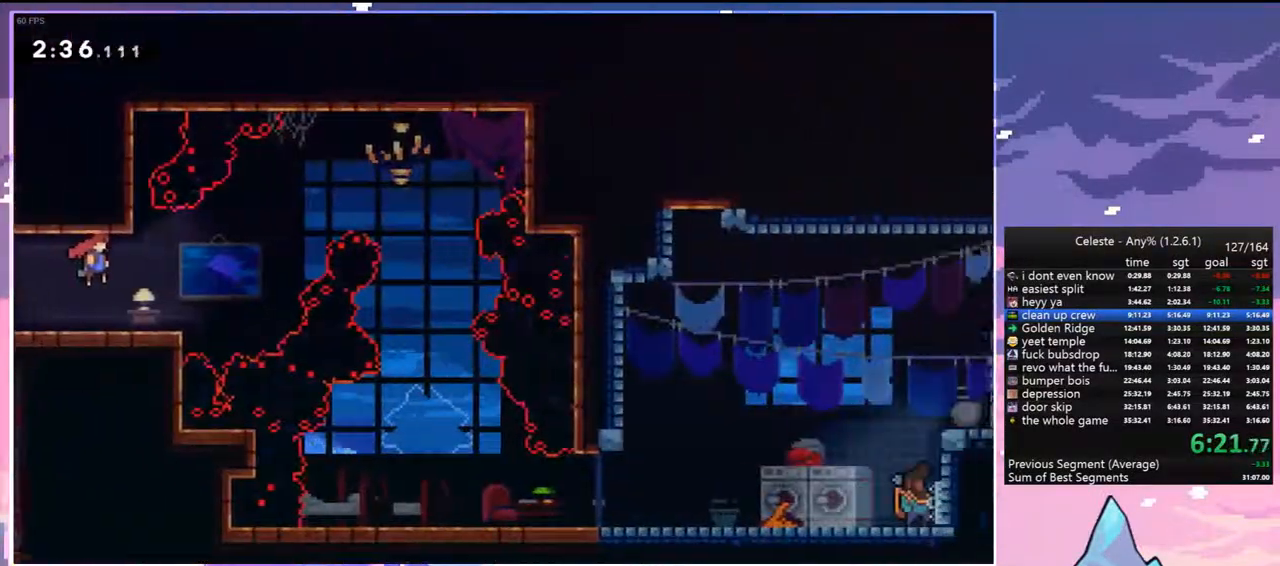
{"keys": ["dash", "right", "up"], "events": [[267, "jump", "up"], [400, "up", "down"], [450, "dash", "down"]]}
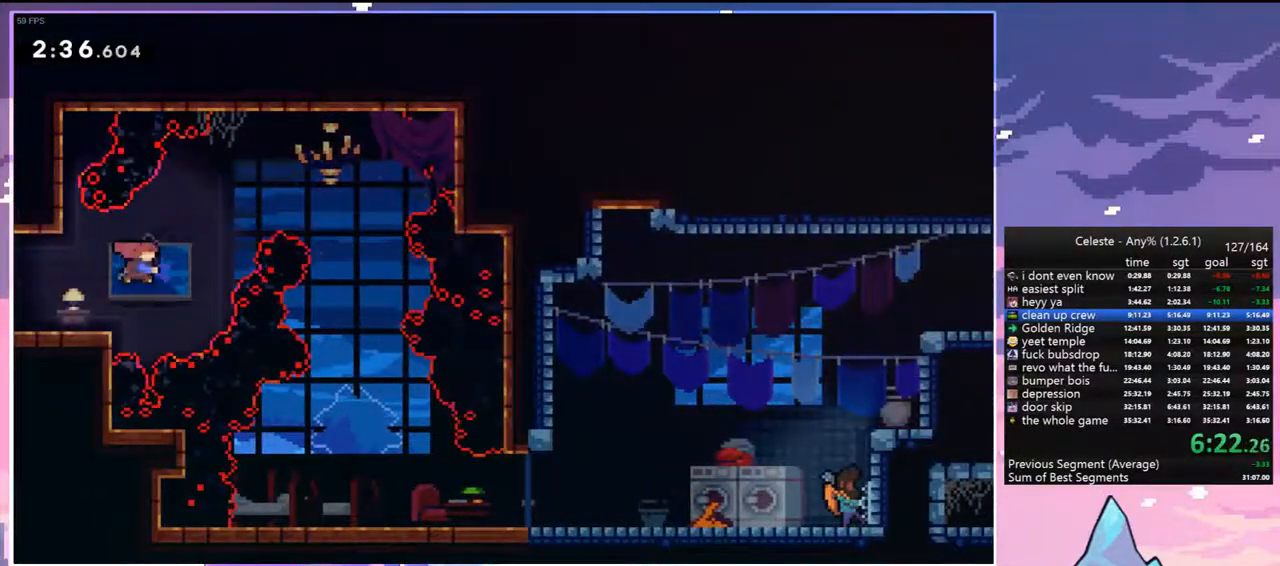
{"keys": ["down", "right"], "events": [[133, "dash", "up"], [183, "up", "up"], [417, "down", "down"]]}
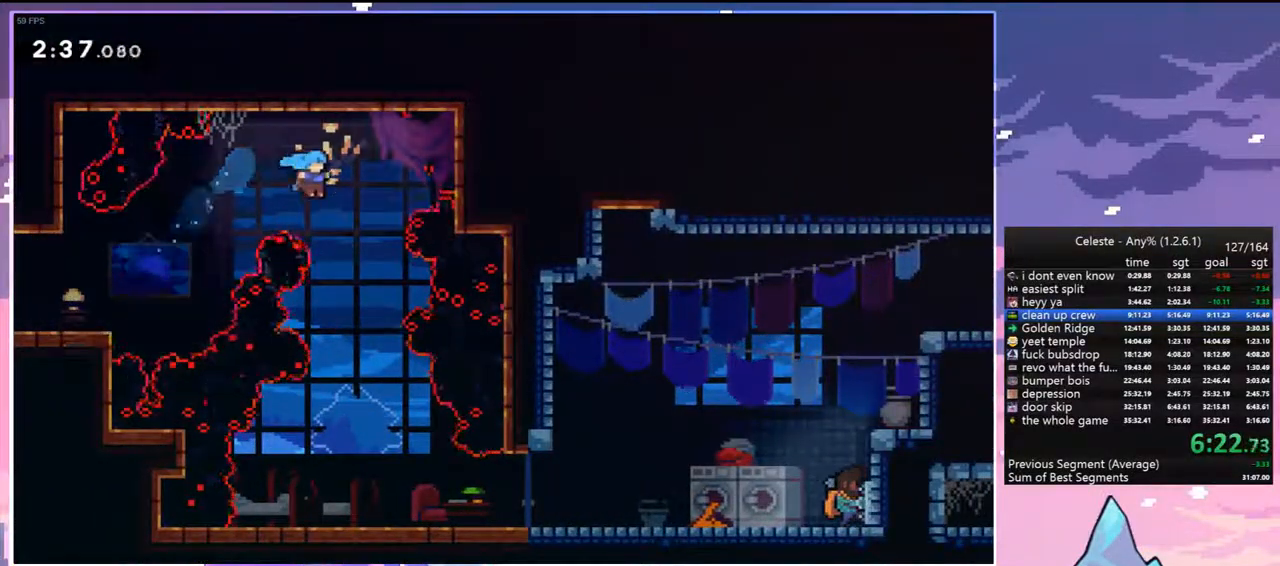
{"keys": ["down", "right"], "events": [[100, "right", "up"], [250, "right", "down"]]}
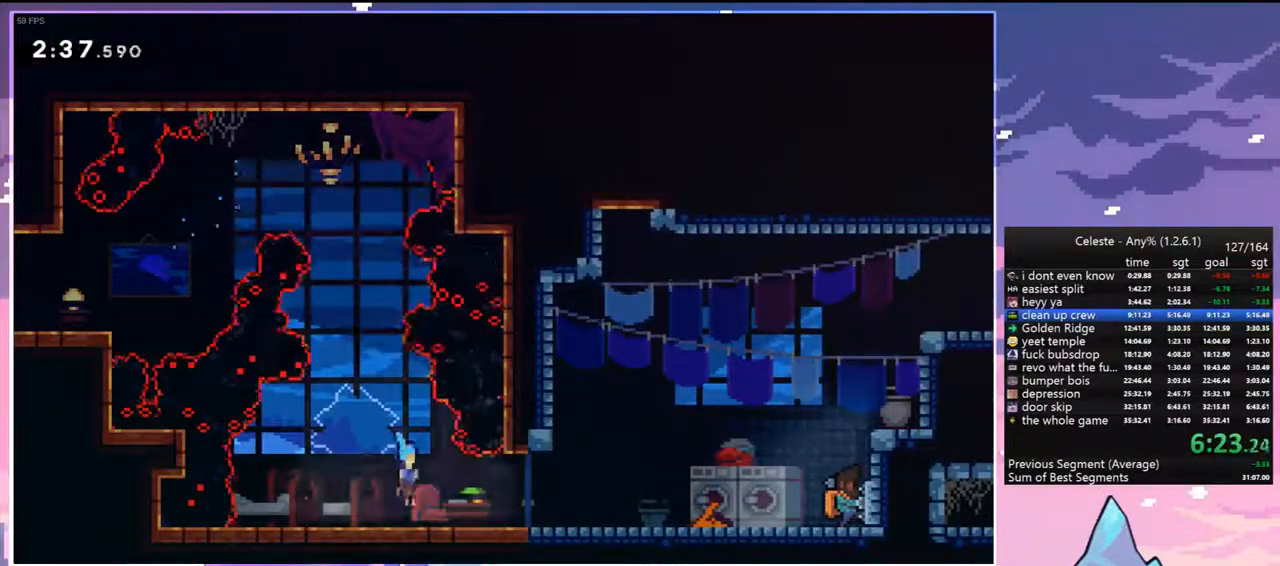
{"keys": ["menu", "skip"], "events": [[83, "dash", "down"], [83, "jump", "down"], [217, "dash", "up"], [217, "down", "up"], [217, "jump", "up"], [400, "menu", "down"], [400, "right", "up"], [450, "skip", "down"]]}
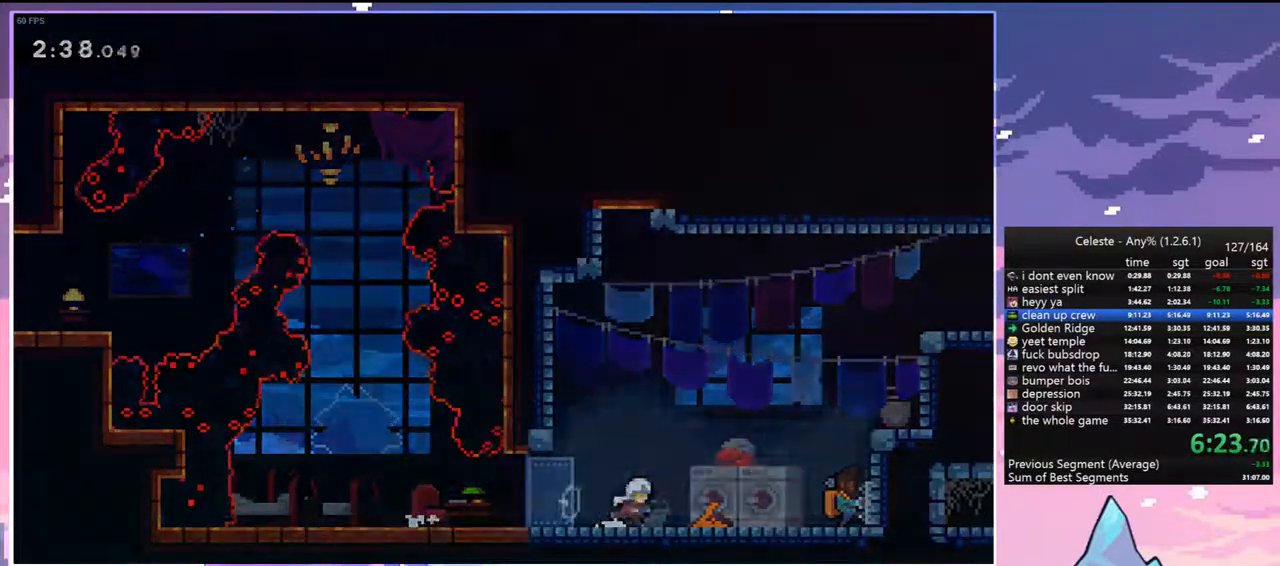
{"keys": ["right"], "events": [[50, "menu", "up"], [50, "skip", "up"], [133, "right", "down"]]}
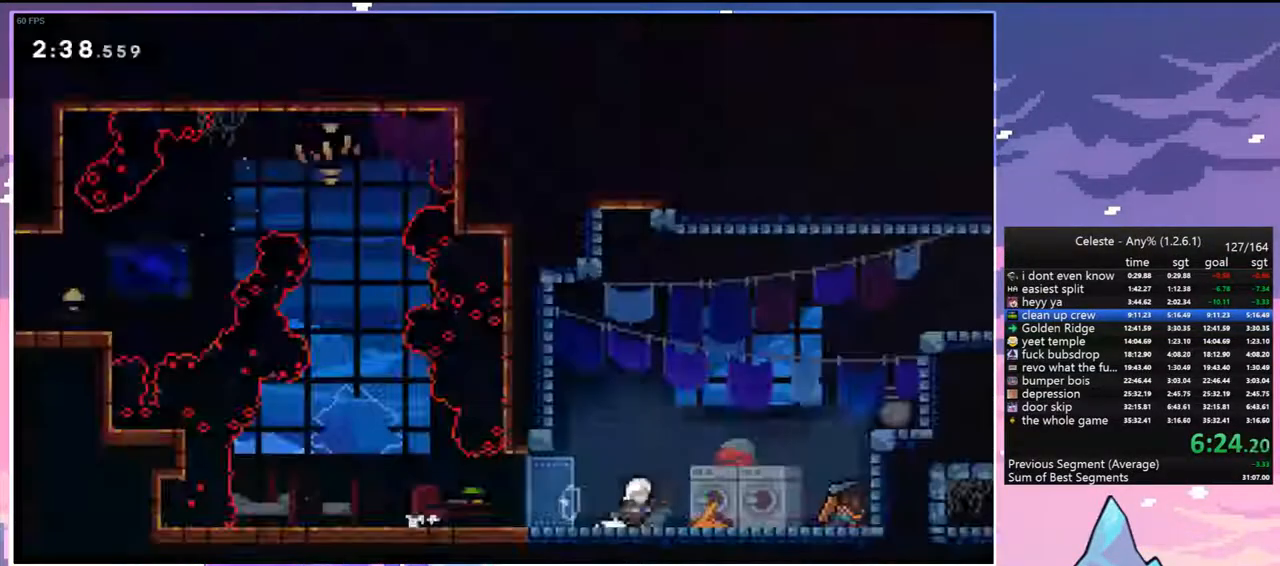
{"keys": ["dash", "grab", "right", "up"], "events": [[17, "jump", "down"], [200, "up", "down"], [383, "dash", "down"], [383, "jump", "up"], [483, "grab", "down"]]}
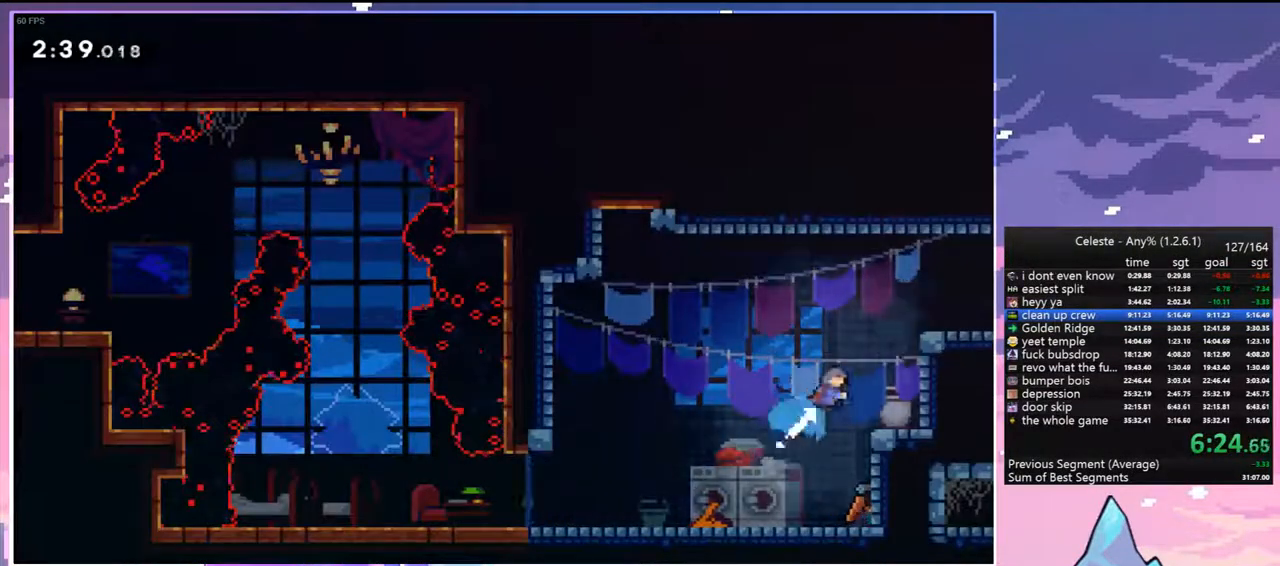
{"keys": ["dash", "down", "right"], "events": [[83, "dash", "up"], [167, "jump", "down"], [267, "grab", "up"], [267, "jump", "up"], [317, "right", "up"], [317, "up", "up"], [500, "dash", "down"], [500, "down", "down"], [500, "right", "down"]]}
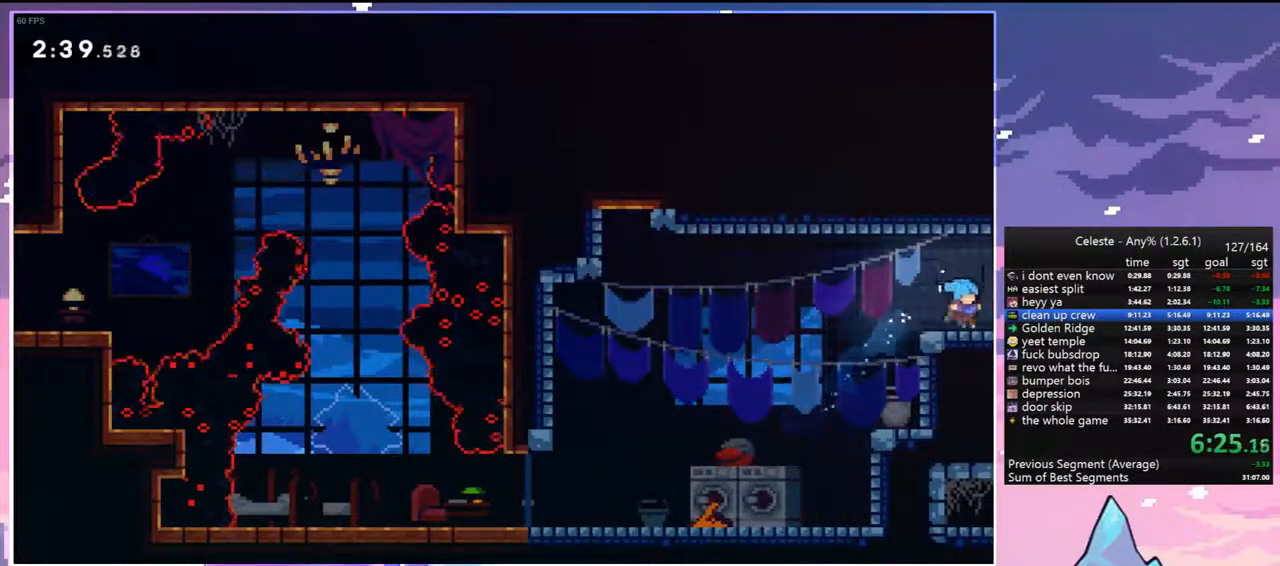
{"keys": ["right"], "events": [[50, "jump", "down"], [133, "dash", "up"], [133, "down", "up"], [133, "jump", "up"]]}
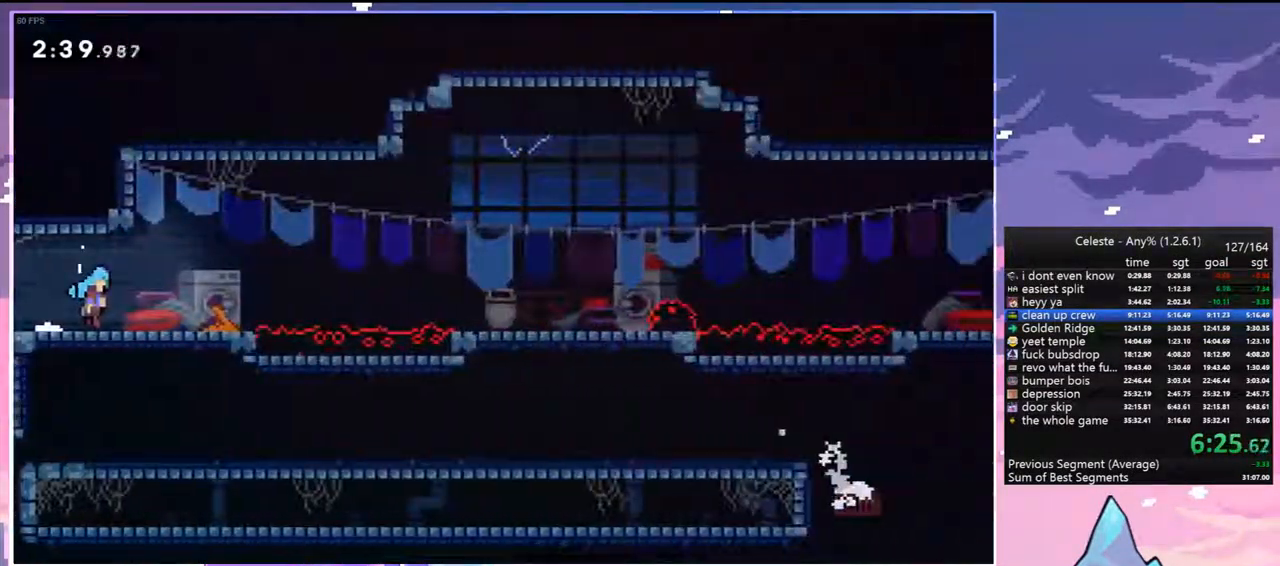
{"keys": ["jump", "right"], "events": [[383, "jump", "down"]]}
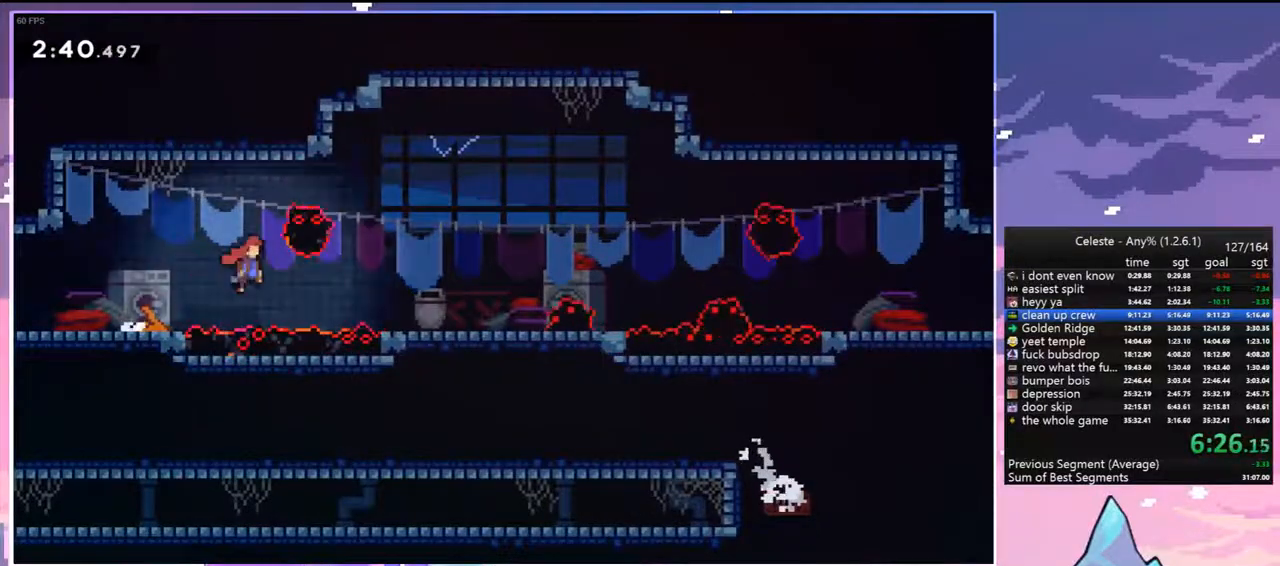
{"keys": ["dash", "down", "right"], "events": [[217, "jump", "up"], [217, "right", "up"], [367, "dash", "down"], [367, "down", "down"], [367, "right", "down"]]}
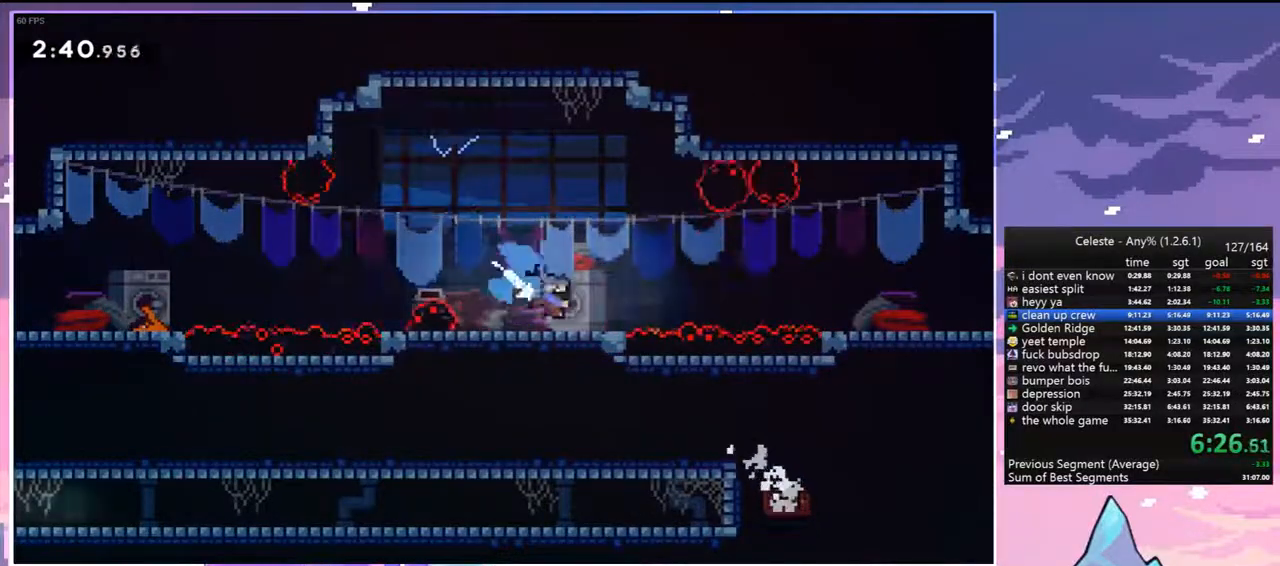
{"keys": ["right"], "events": [[100, "jump", "down"], [133, "down", "up"], [233, "dash", "up"], [467, "jump", "up"]]}
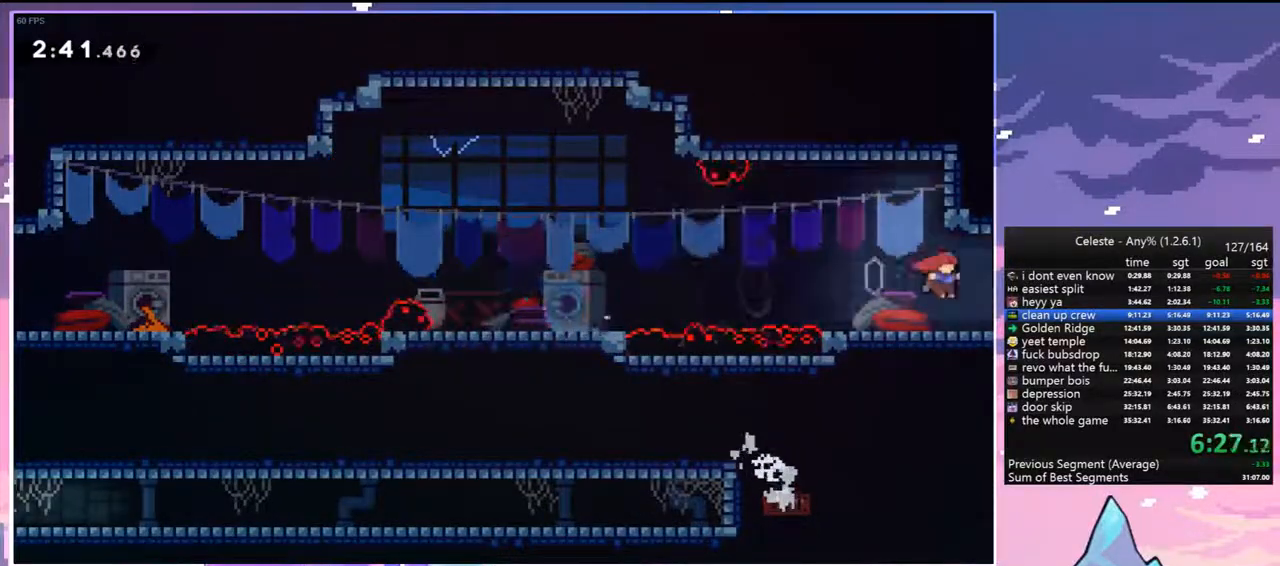
{"keys": ["right"], "events": []}
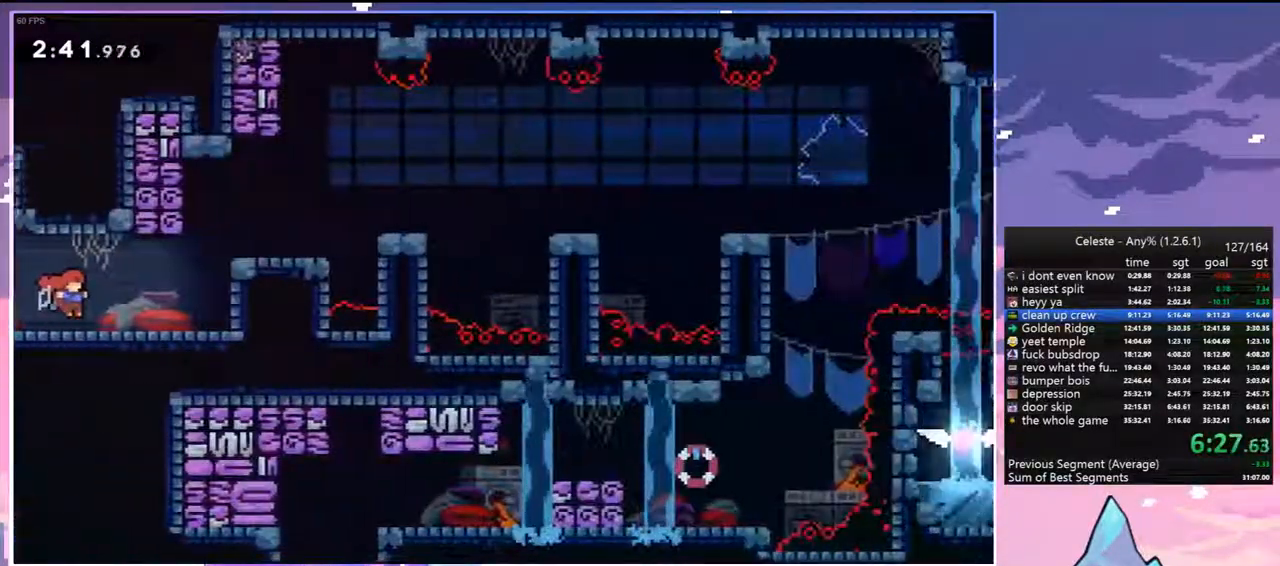
{"keys": [], "events": [[267, "jump", "down"], [500, "jump", "up"], [500, "right", "up"]]}
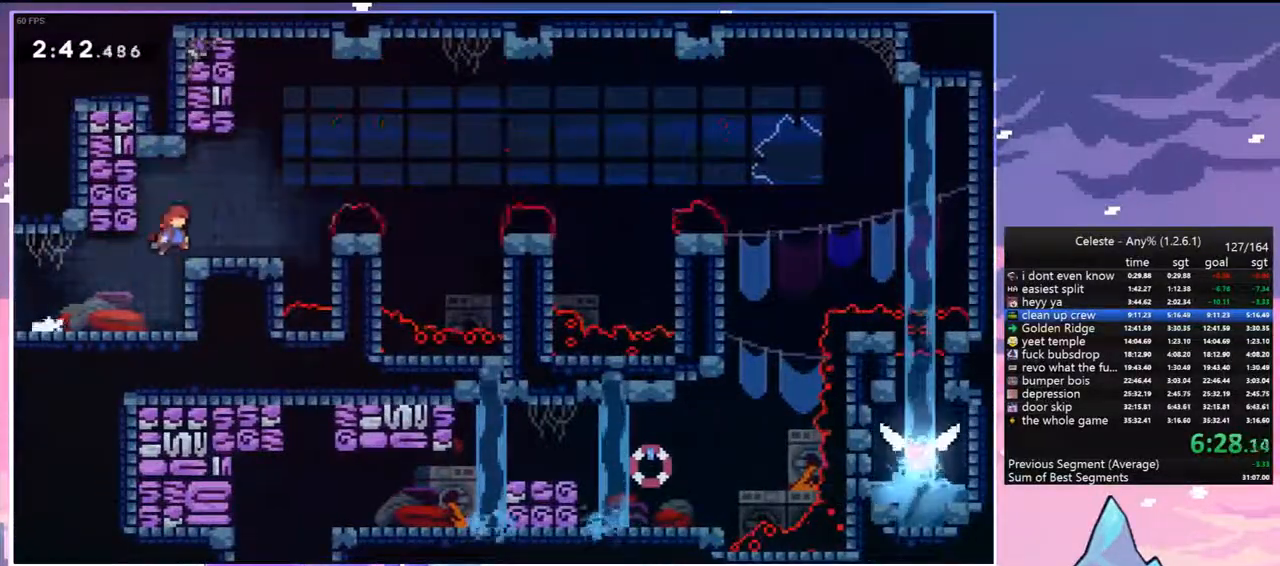
{"keys": [], "events": []}
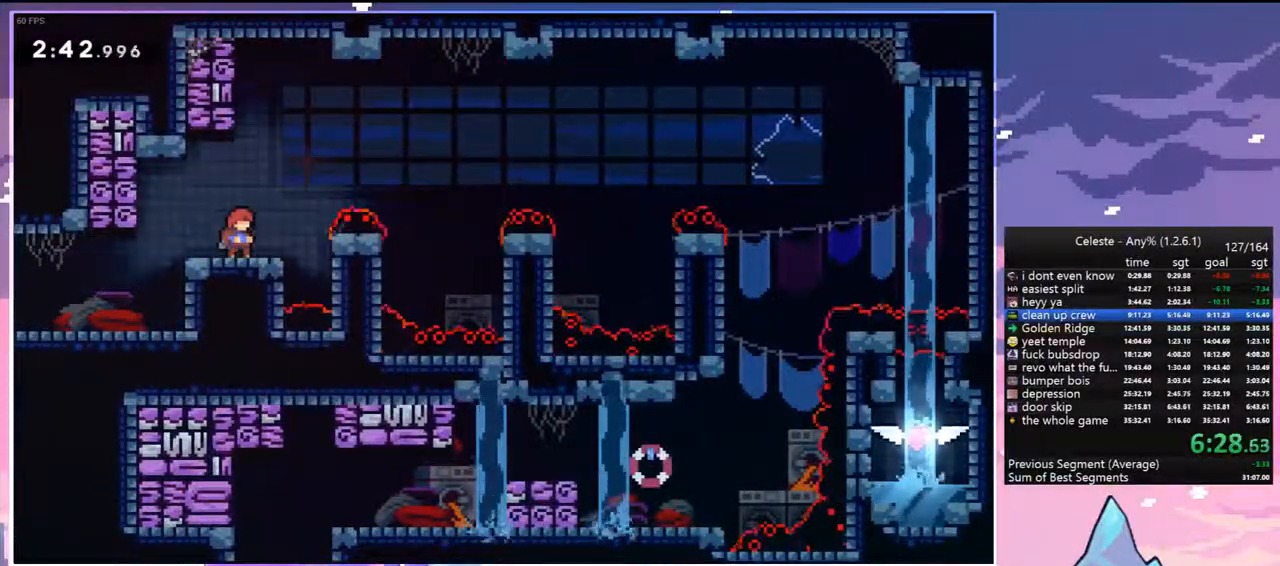
{"keys": ["dash", "down", "jump", "right"], "events": [[17, "right", "down"], [67, "jump", "down"], [250, "down", "down"], [300, "dash", "down"], [300, "jump", "up"], [483, "jump", "down"]]}
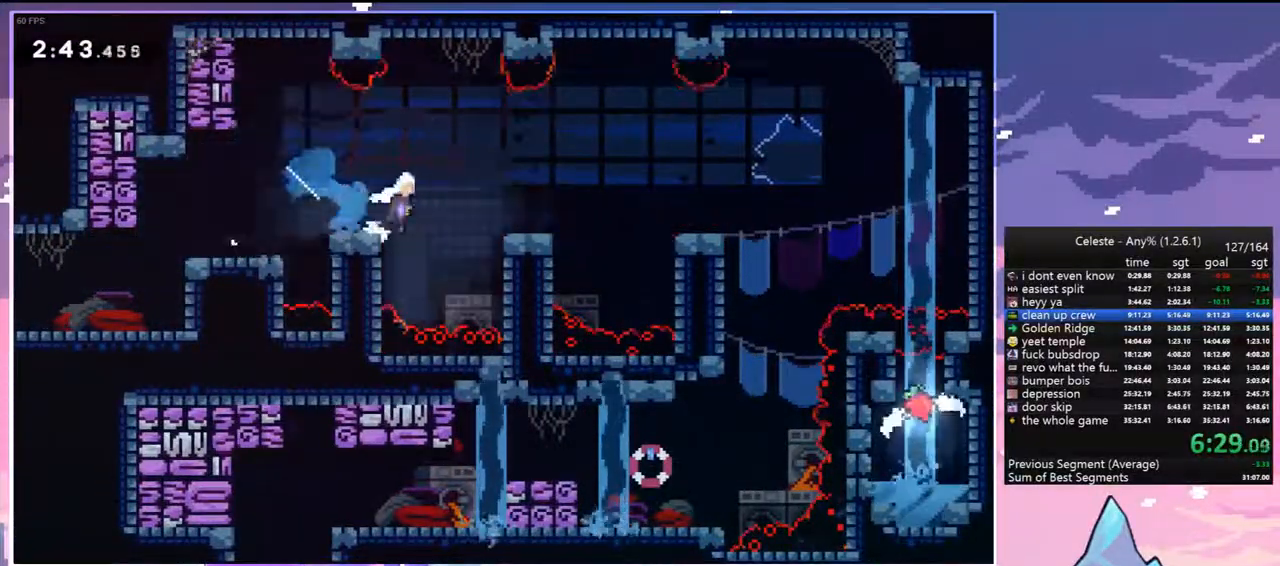
{"keys": ["dash", "down"], "events": [[83, "dash", "up"], [83, "down", "up"], [217, "jump", "up"], [400, "down", "down"], [450, "dash", "down"], [450, "right", "up"]]}
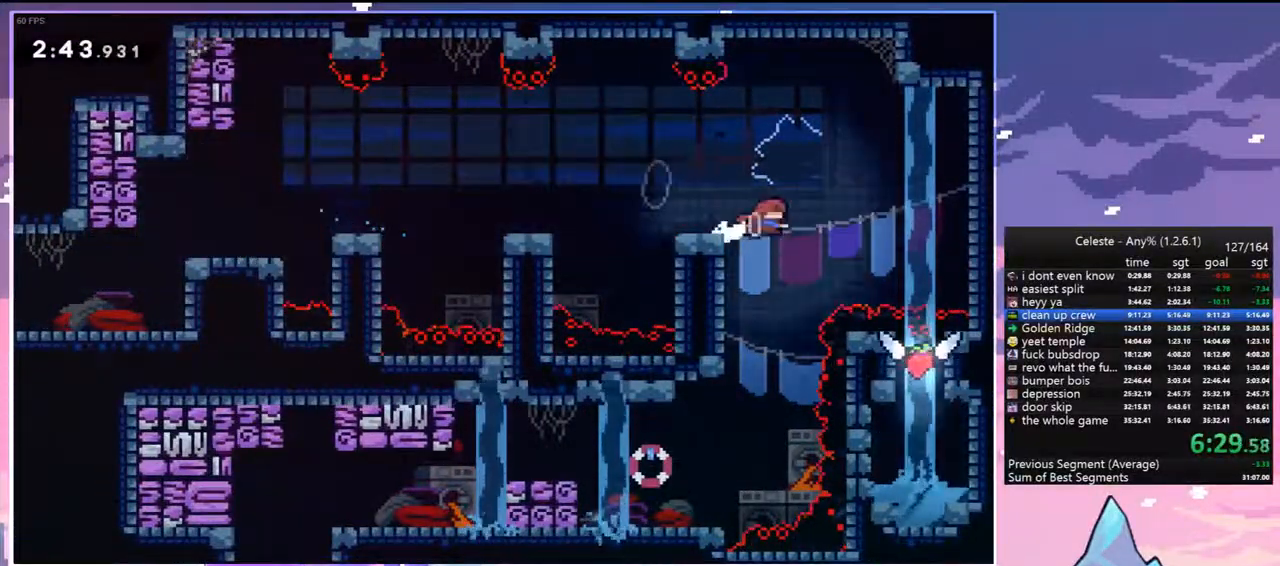
{"keys": ["left"], "events": [[100, "dash", "up"], [133, "left", "down"], [233, "down", "up"]]}
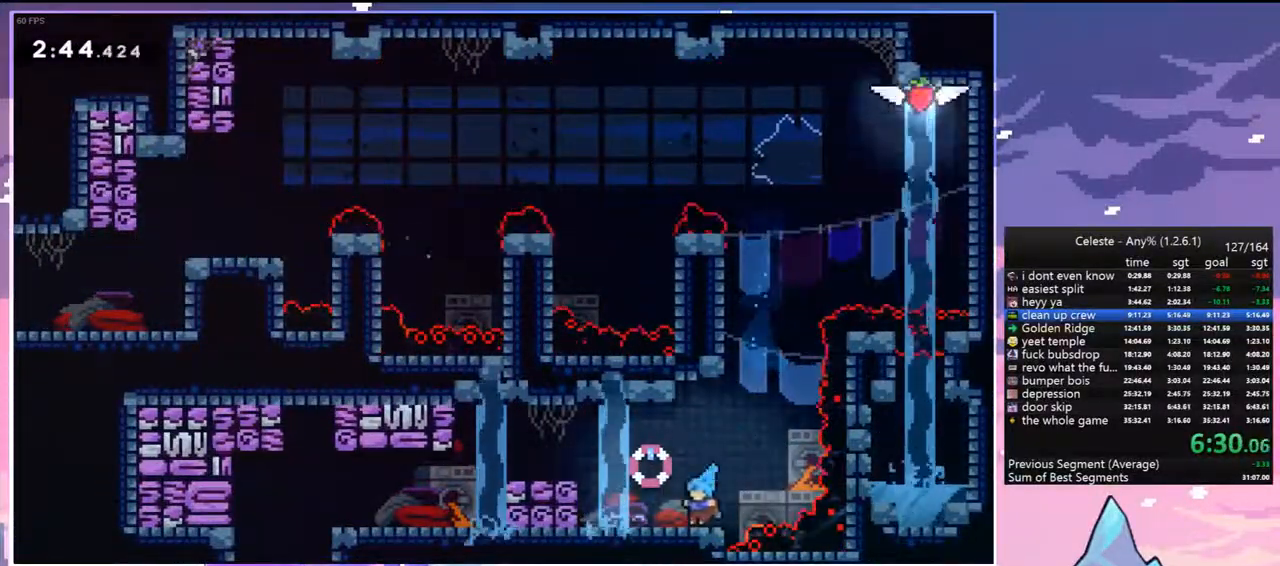
{"keys": ["left"], "events": [[67, "jump", "down"], [250, "dash", "down"], [300, "jump", "up"], [383, "dash", "up"]]}
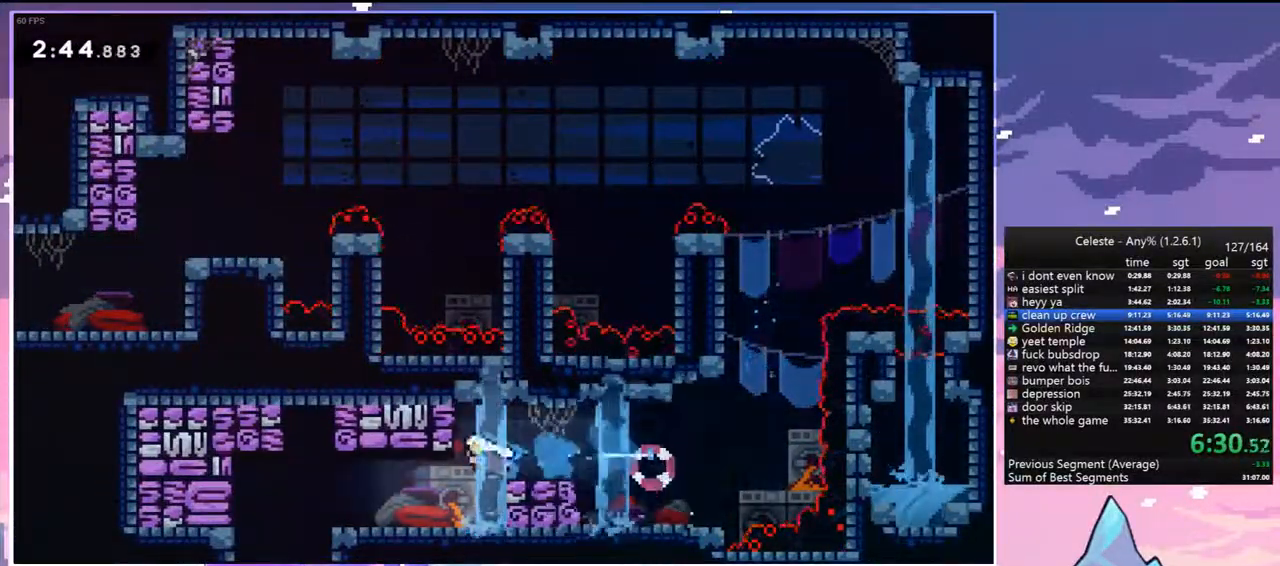
{"keys": ["left"], "events": []}
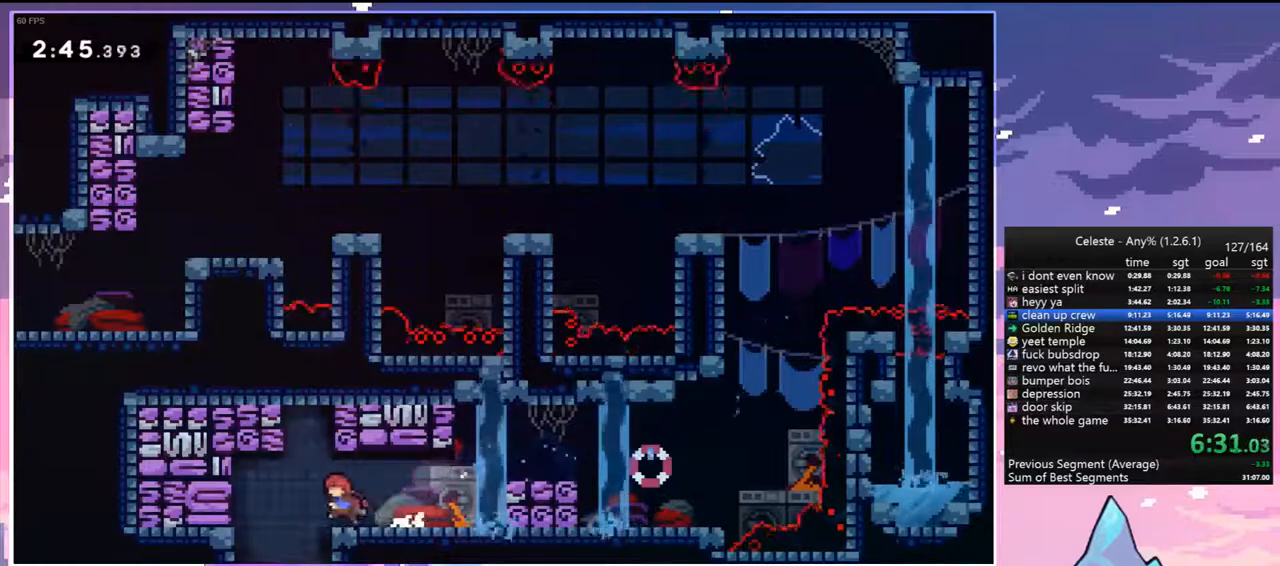
{"keys": ["left"], "events": [[50, "dash", "down"], [50, "down", "down"], [50, "jump", "down"], [133, "jump", "up"], [283, "dash", "up"], [417, "down", "up"]]}
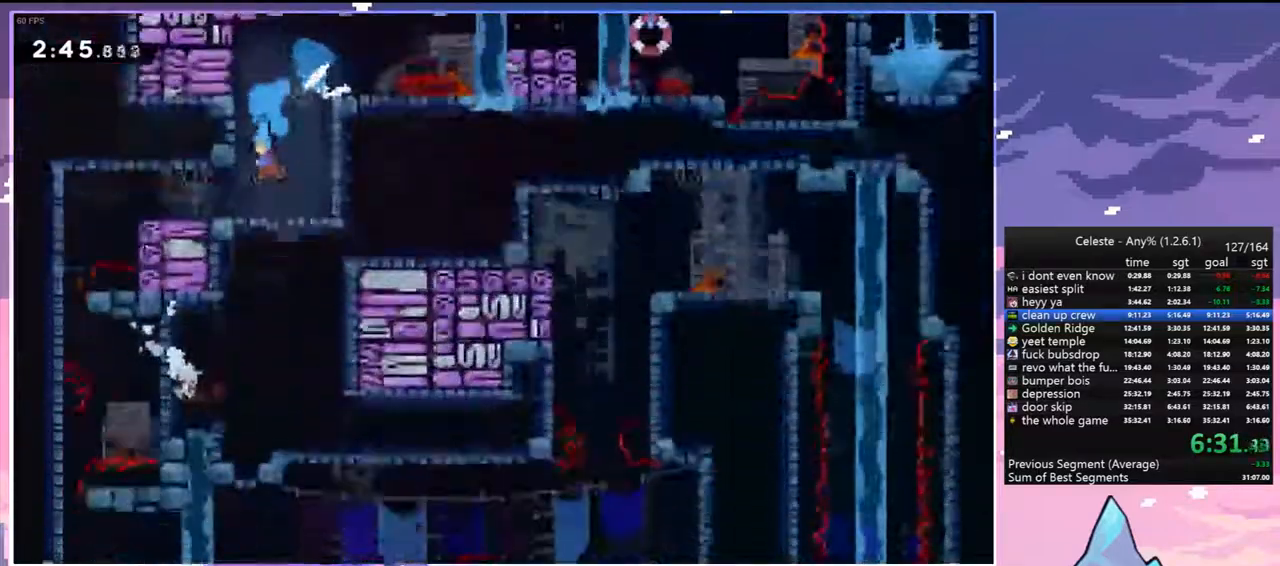
{"keys": ["left"], "events": []}
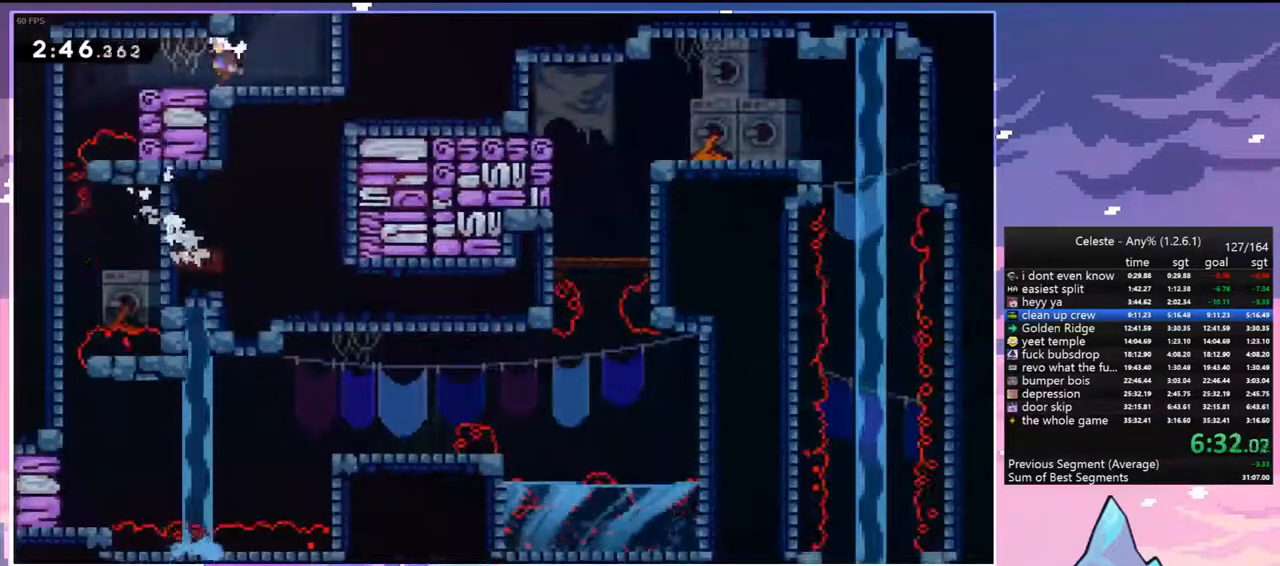
{"keys": ["down"], "events": [[400, "down", "down"], [500, "left", "up"]]}
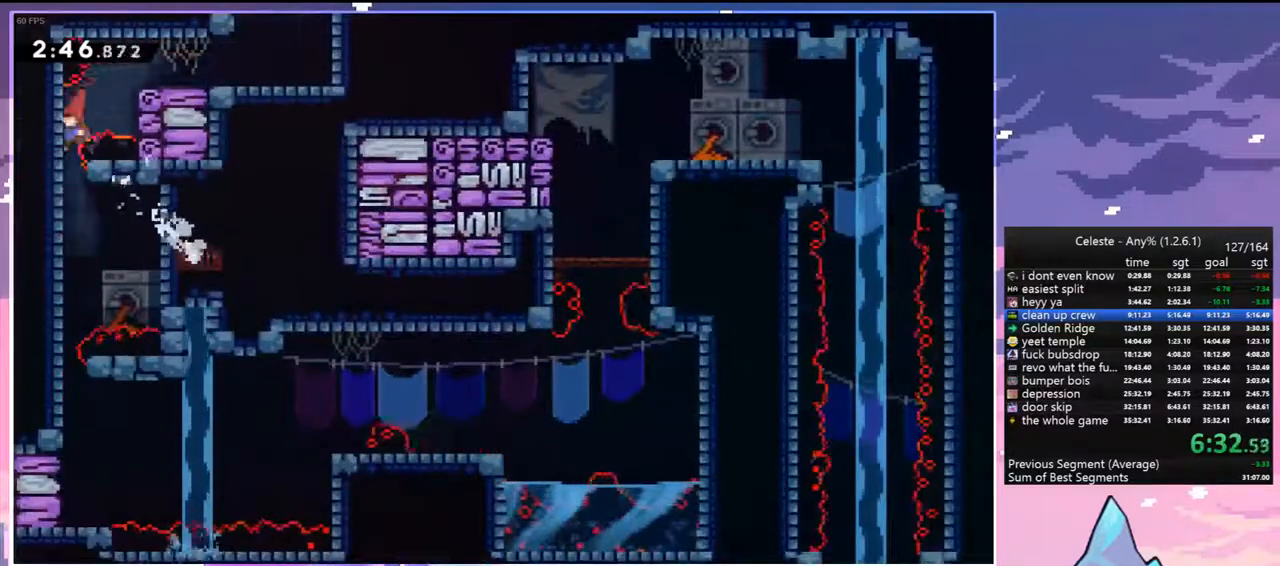
{"keys": ["down"], "events": []}
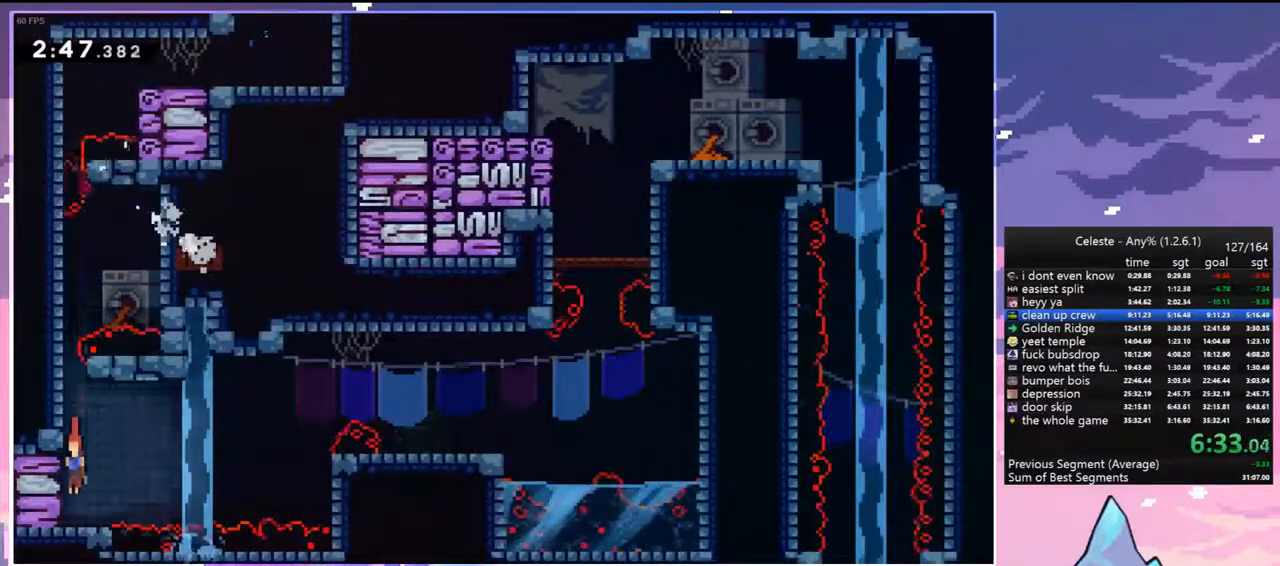
{"keys": ["jump", "right"], "events": [[67, "dash", "down"], [67, "down", "up"], [67, "left", "down"], [200, "right", "down"], [300, "jump", "down"], [300, "left", "up"], [383, "dash", "up"]]}
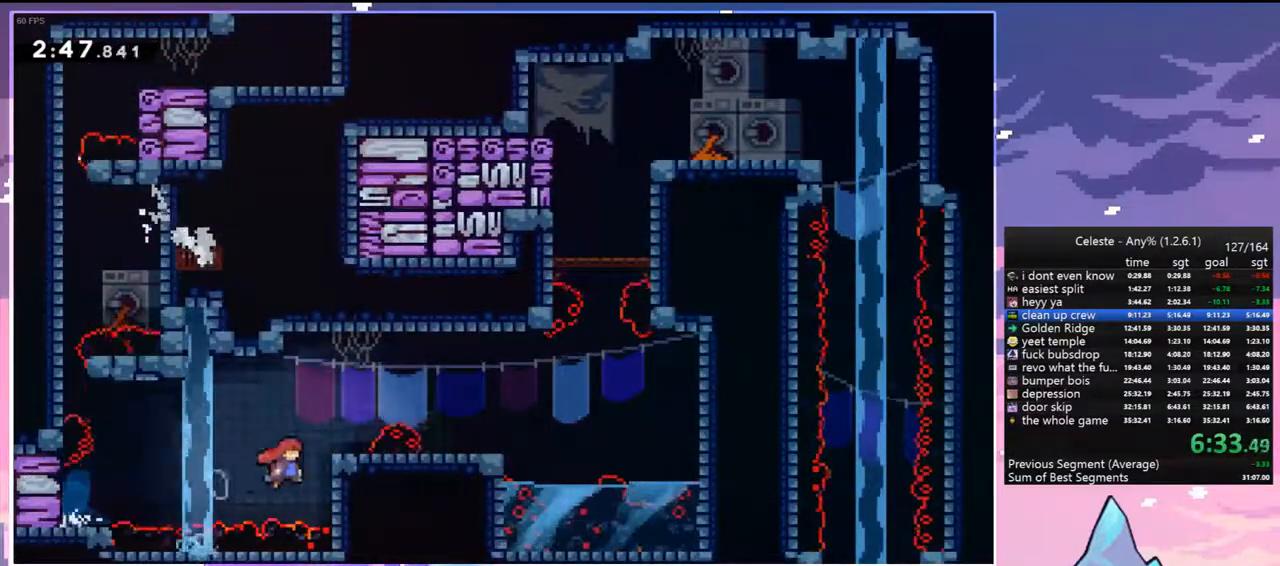
{"keys": ["grab", "right", "up"], "events": [[33, "dash", "down"], [33, "jump", "up"], [317, "grab", "down"], [350, "dash", "up"], [350, "up", "down"]]}
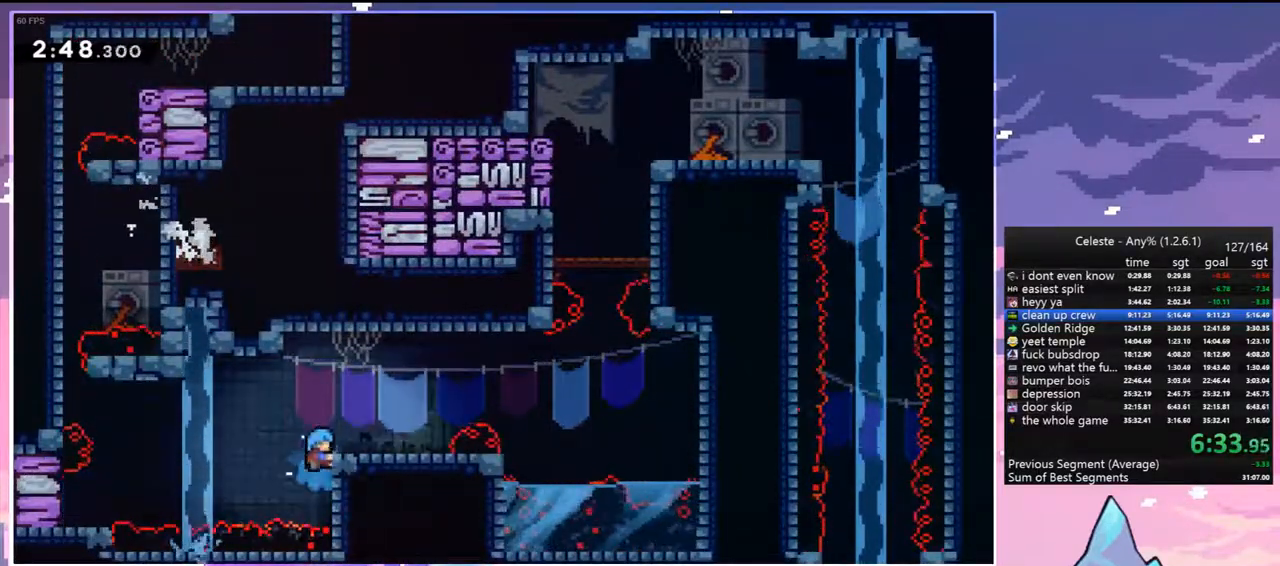
{"keys": ["jump", "right"], "events": [[233, "grab", "up"], [283, "right", "up"], [283, "up", "up"], [417, "jump", "down"], [417, "right", "down"]]}
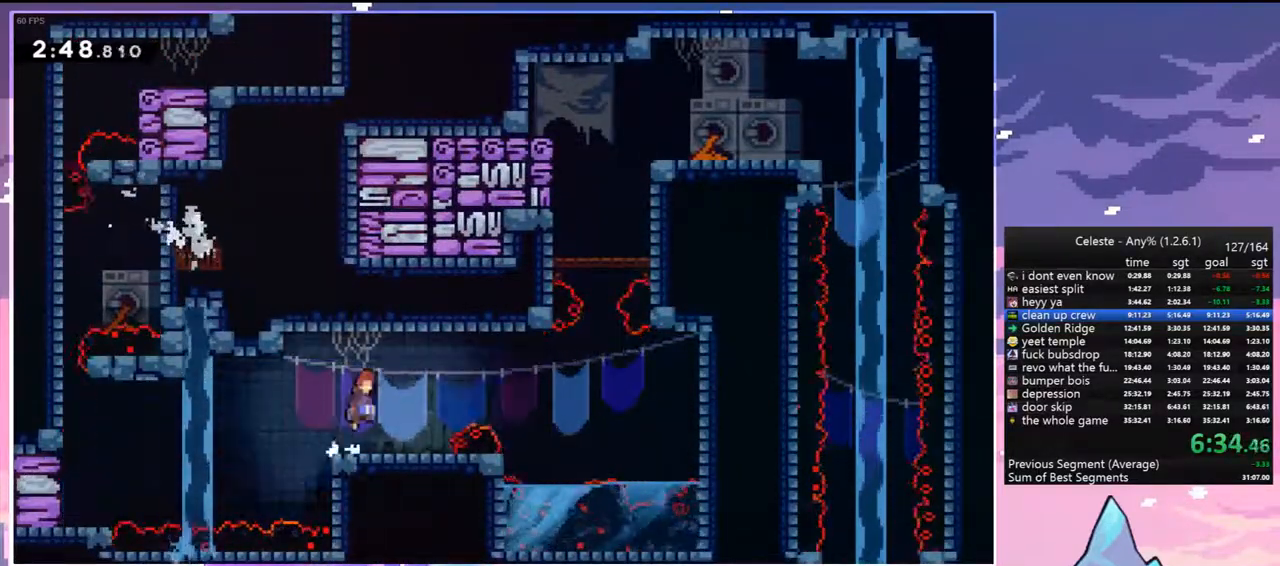
{"keys": ["right"], "events": [[100, "jump", "up"], [300, "right", "up"], [383, "right", "down"]]}
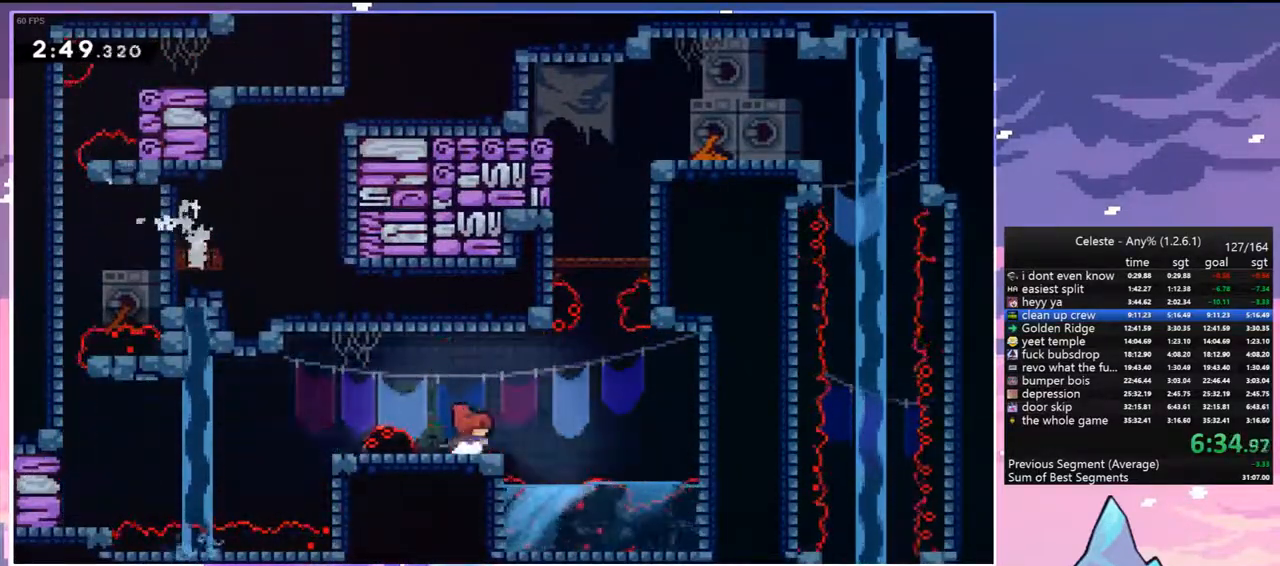
{"keys": ["dash", "up"], "events": [[33, "jump", "down"], [400, "up", "down"], [450, "dash", "down"], [450, "jump", "up"], [450, "right", "up"]]}
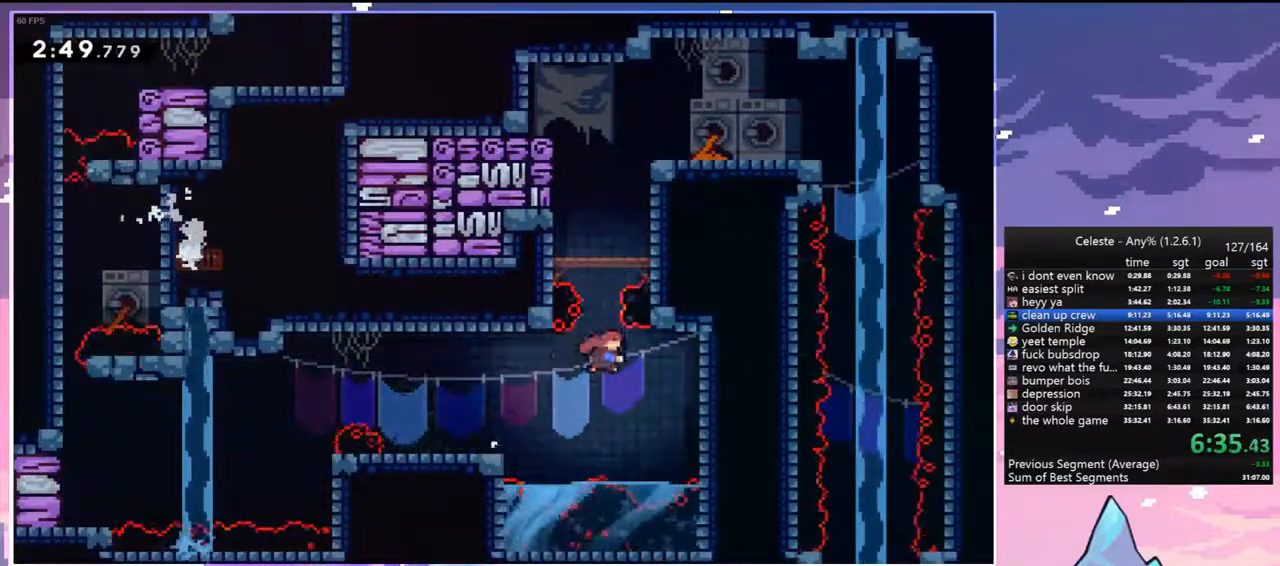
{"keys": ["grab", "jump", "right", "up"], "events": [[100, "grab", "down"], [100, "right", "down"], [150, "dash", "up"], [333, "jump", "down"]]}